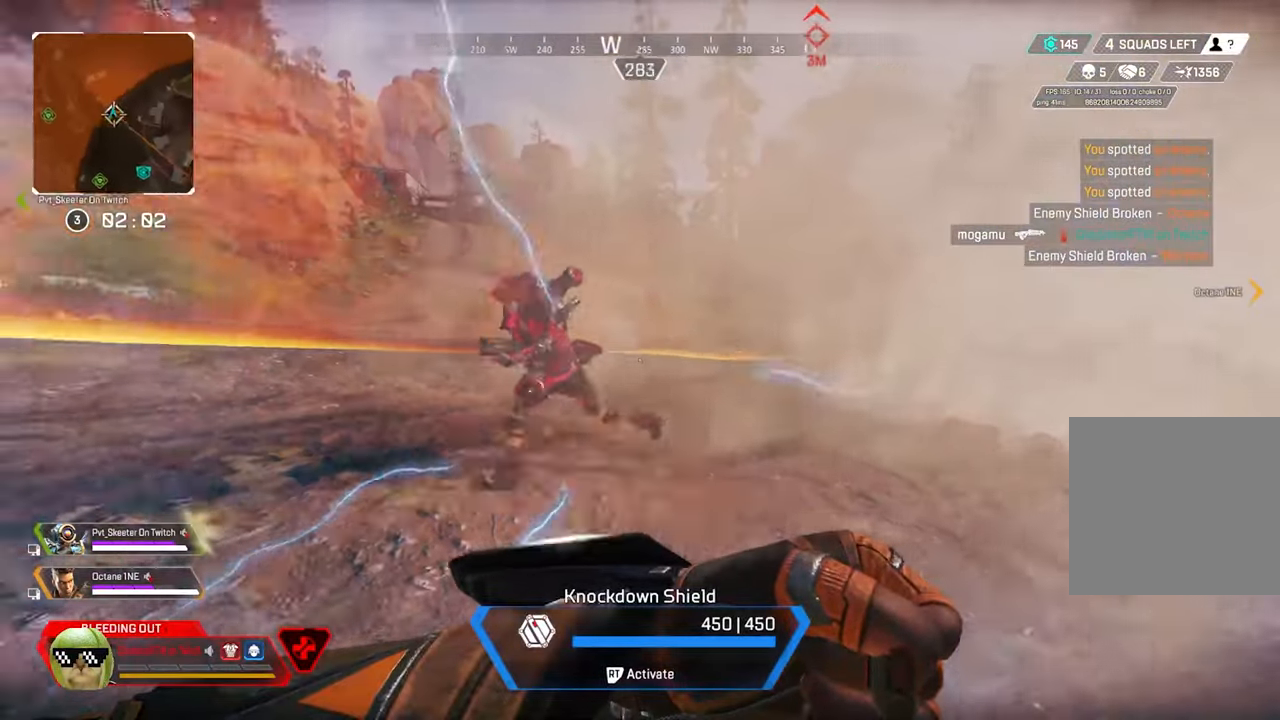
Gameplay with a controller (Xbox layout); each line is a JSON object with the inputs held at the frame after it (dt_ms = milliseconds from this image to that frame). "button_events" lists button changes between this image and that frame as [ms after this image, input, new state], when the widget could be followed in between (sticks are given only as held states).
{"dt_ms": 1000, "buttons": ["R2"], "left_stick": "left", "right_stick": "center", "button_events": []}
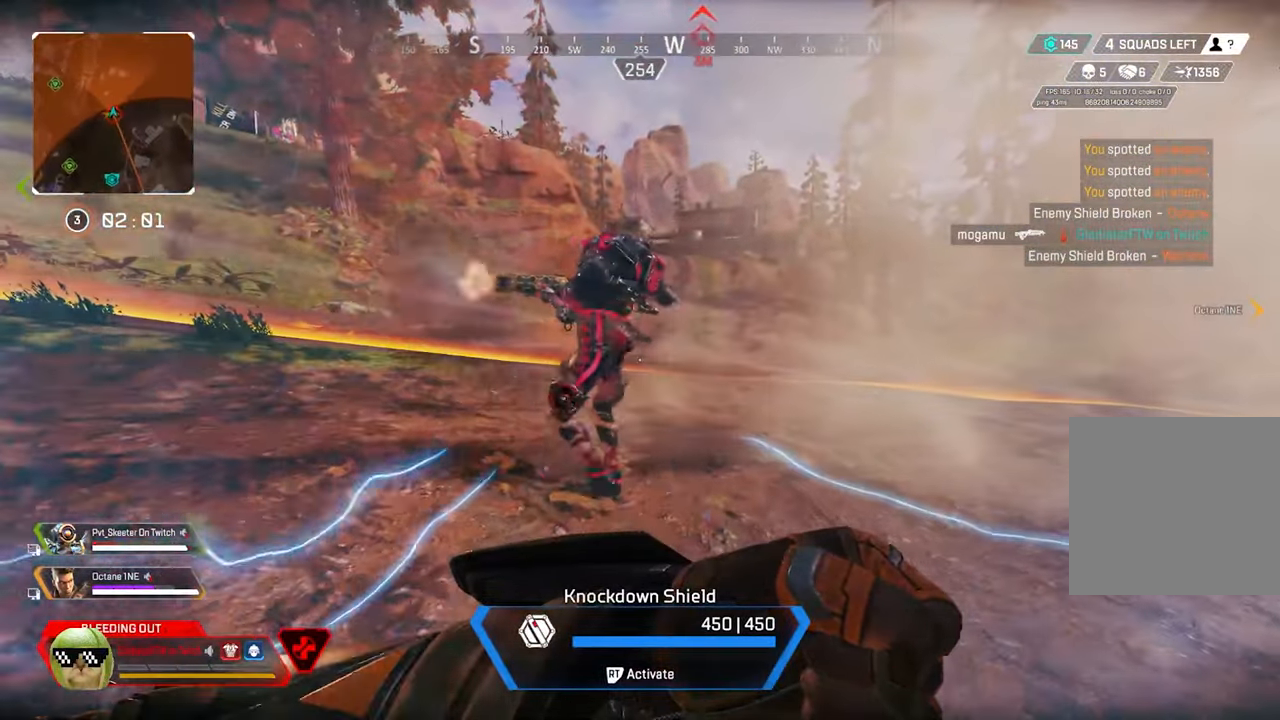
{"dt_ms": 1000, "buttons": ["R2"], "left_stick": "down-left", "right_stick": "center", "button_events": []}
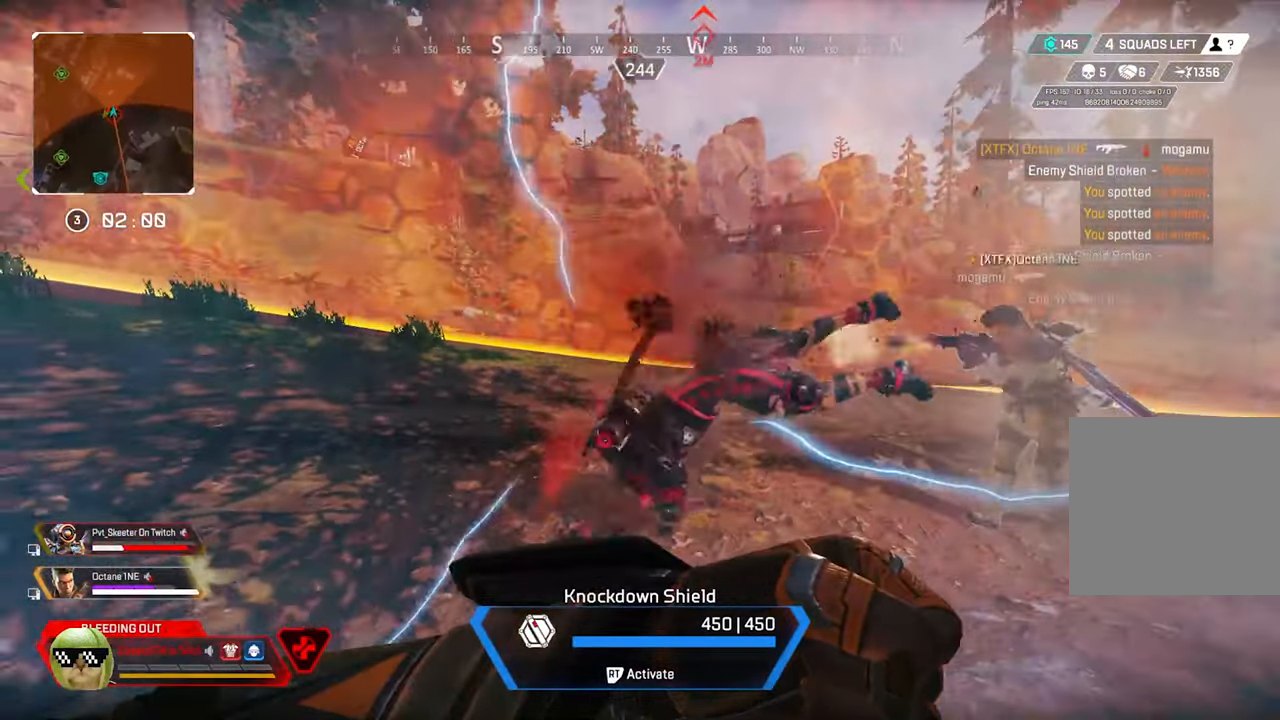
{"dt_ms": 500, "buttons": [], "left_stick": "right", "right_stick": "right", "button_events": [[100, "R2", "up"]]}
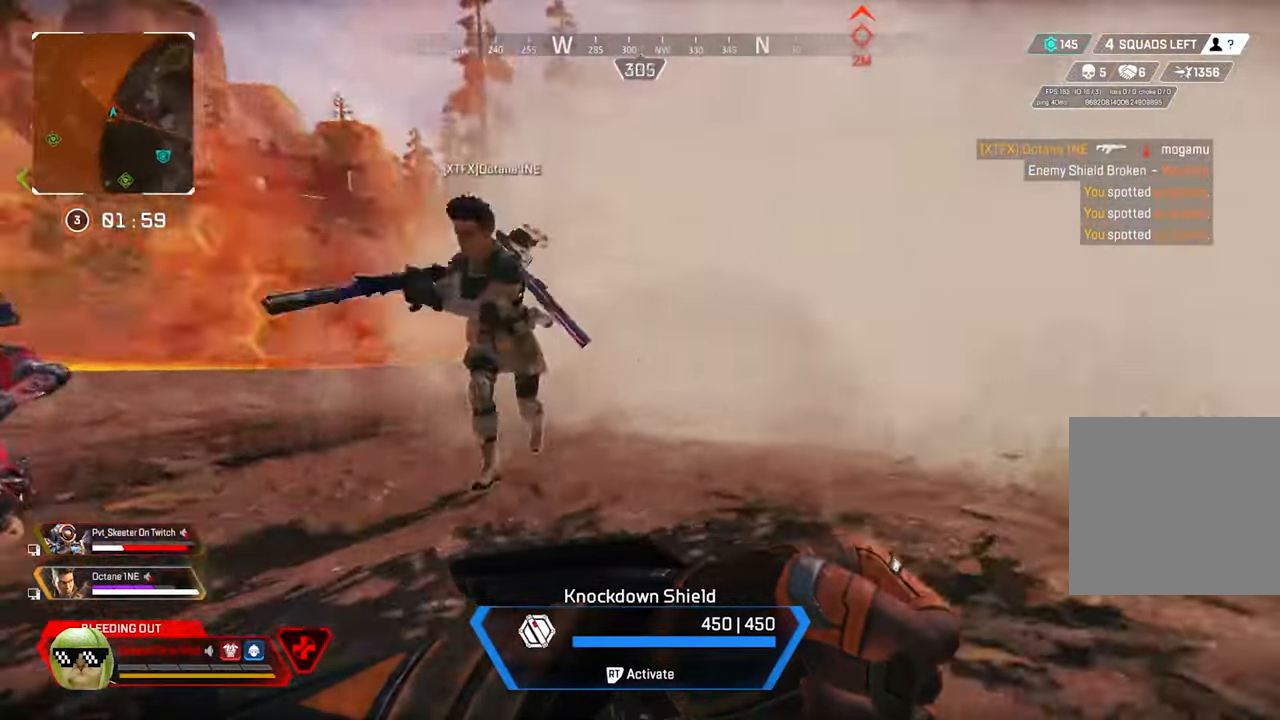
{"dt_ms": 500, "buttons": [], "left_stick": "up-right", "right_stick": "right", "button_events": []}
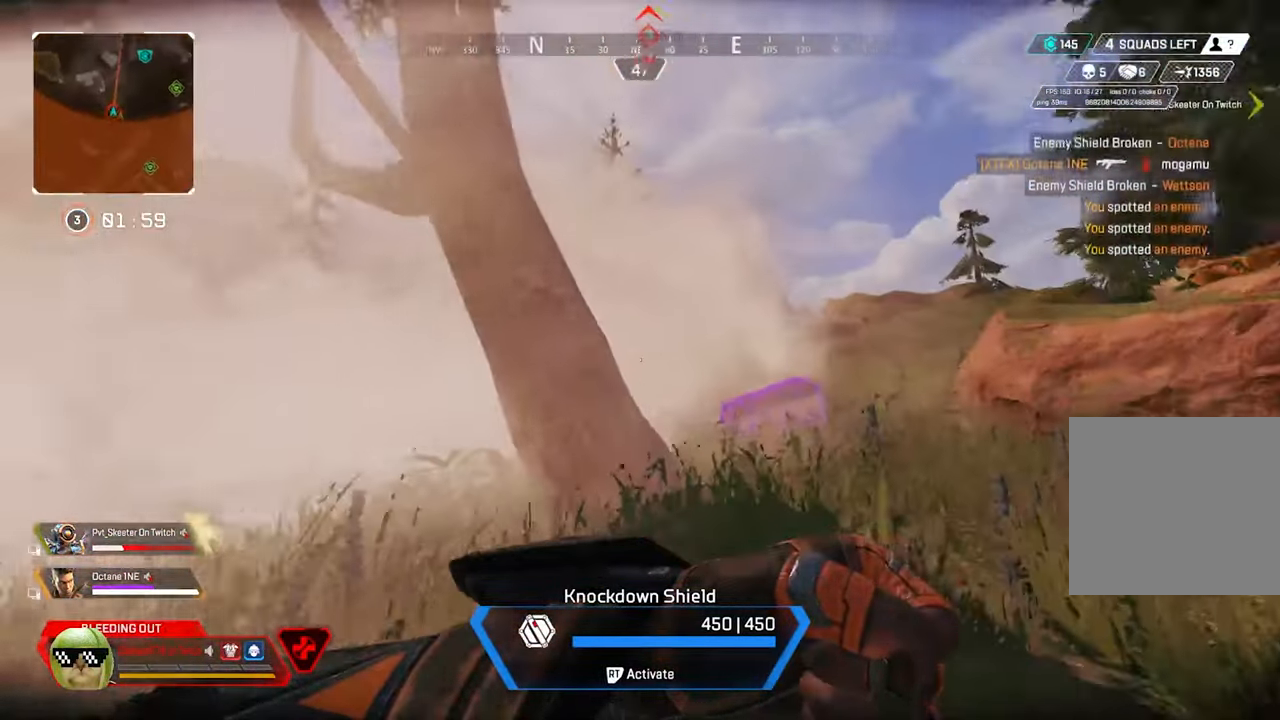
{"dt_ms": 500, "buttons": ["R2"], "left_stick": "up-right", "right_stick": "right", "button_events": [[217, "R2", "down"]]}
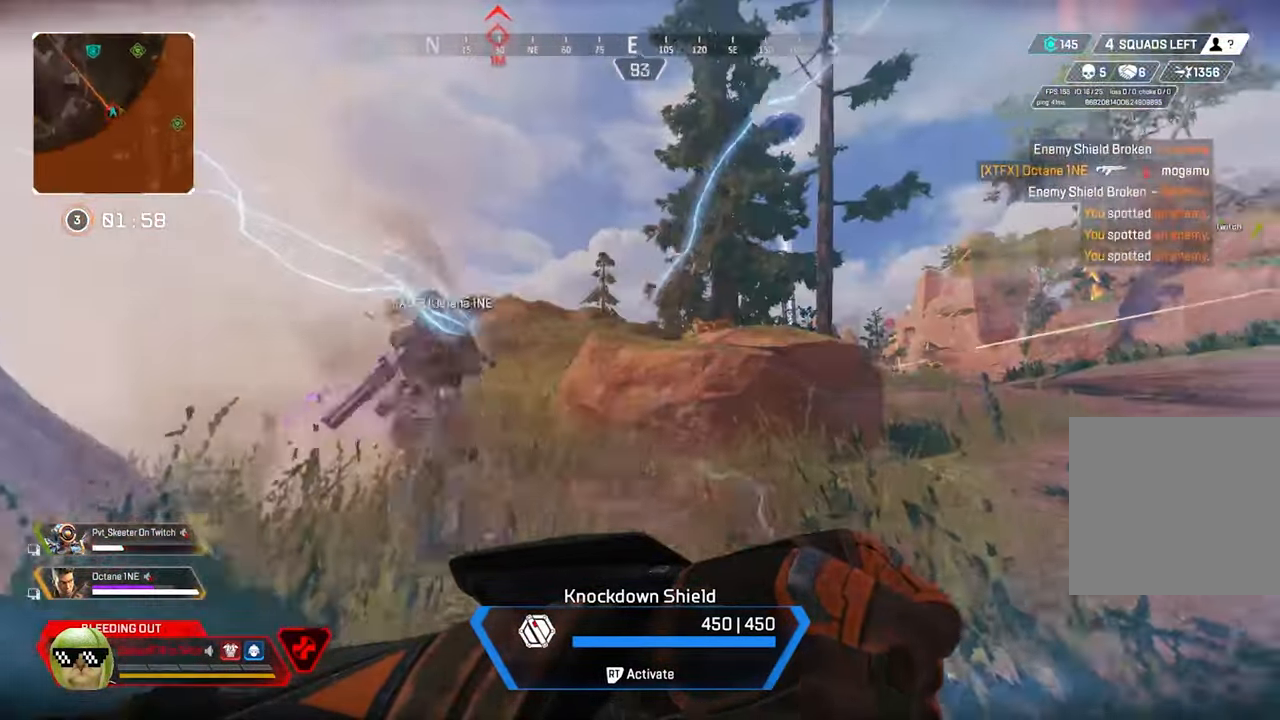
{"dt_ms": 500, "buttons": ["R2"], "left_stick": "up", "right_stick": "left", "button_events": []}
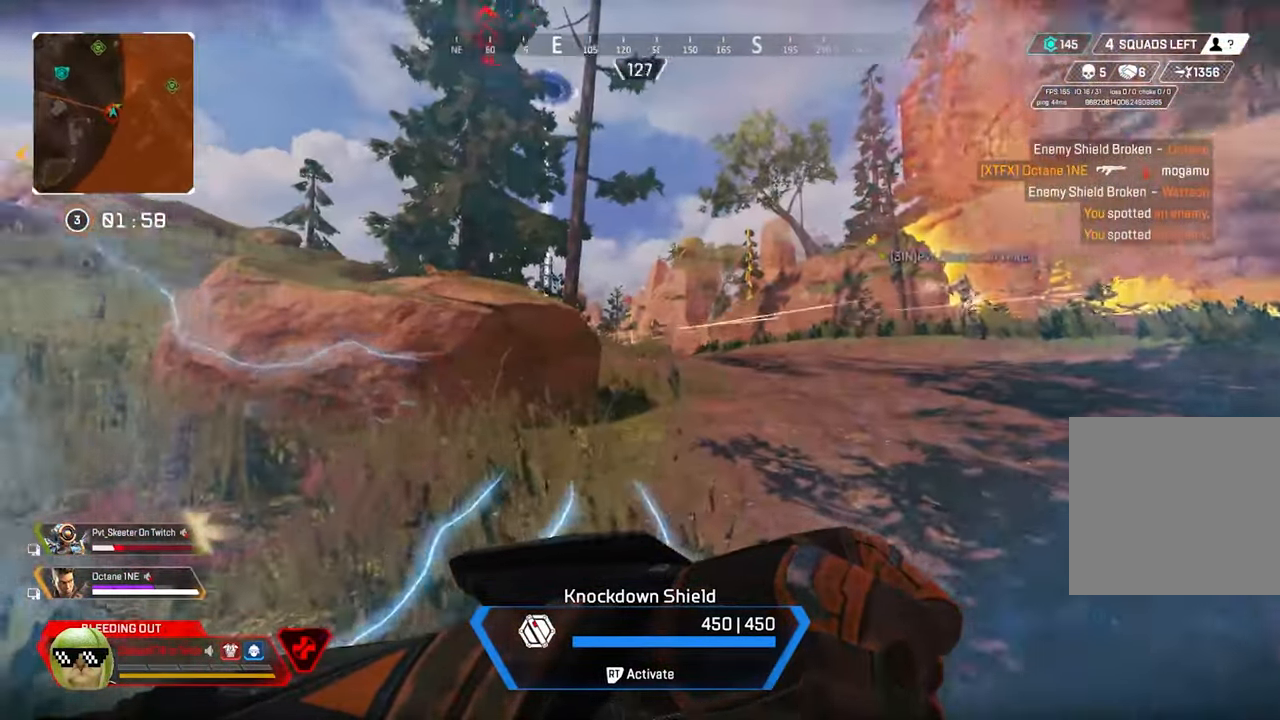
{"dt_ms": 1000, "buttons": [], "left_stick": "up", "right_stick": "center", "button_events": [[534, "R2", "up"]]}
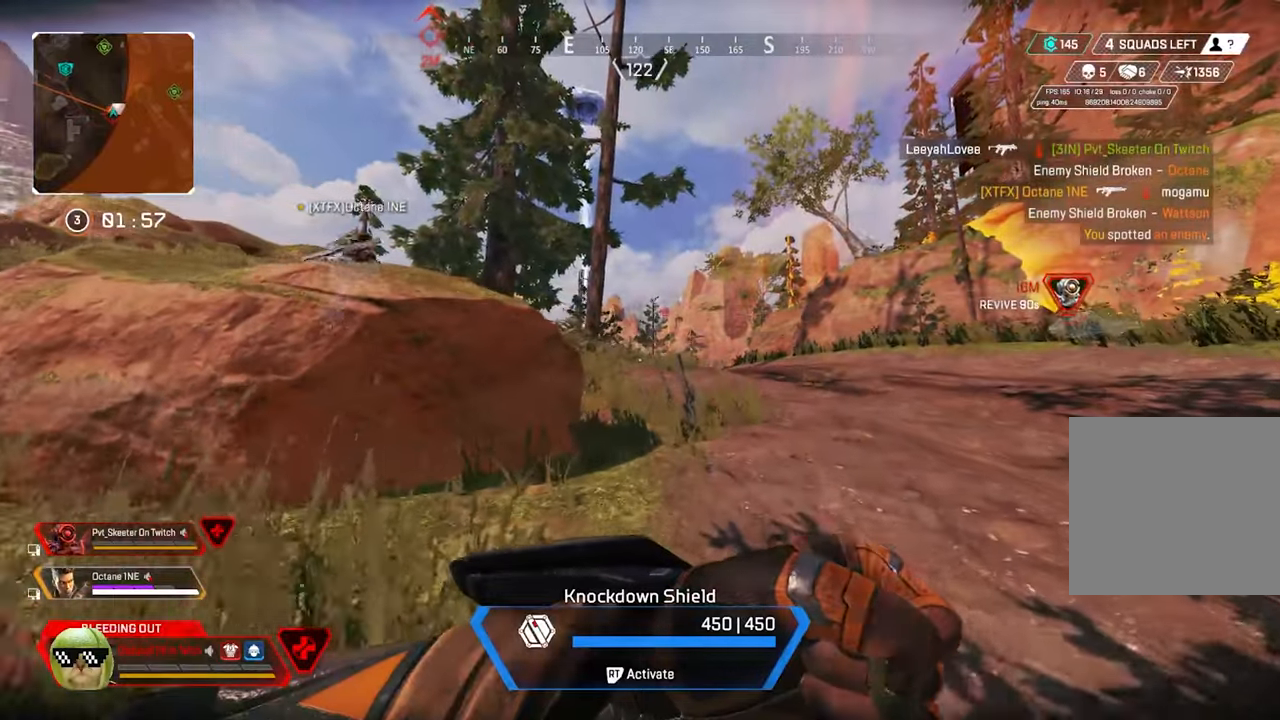
{"dt_ms": 500, "buttons": [], "left_stick": "up", "right_stick": "center", "button_events": []}
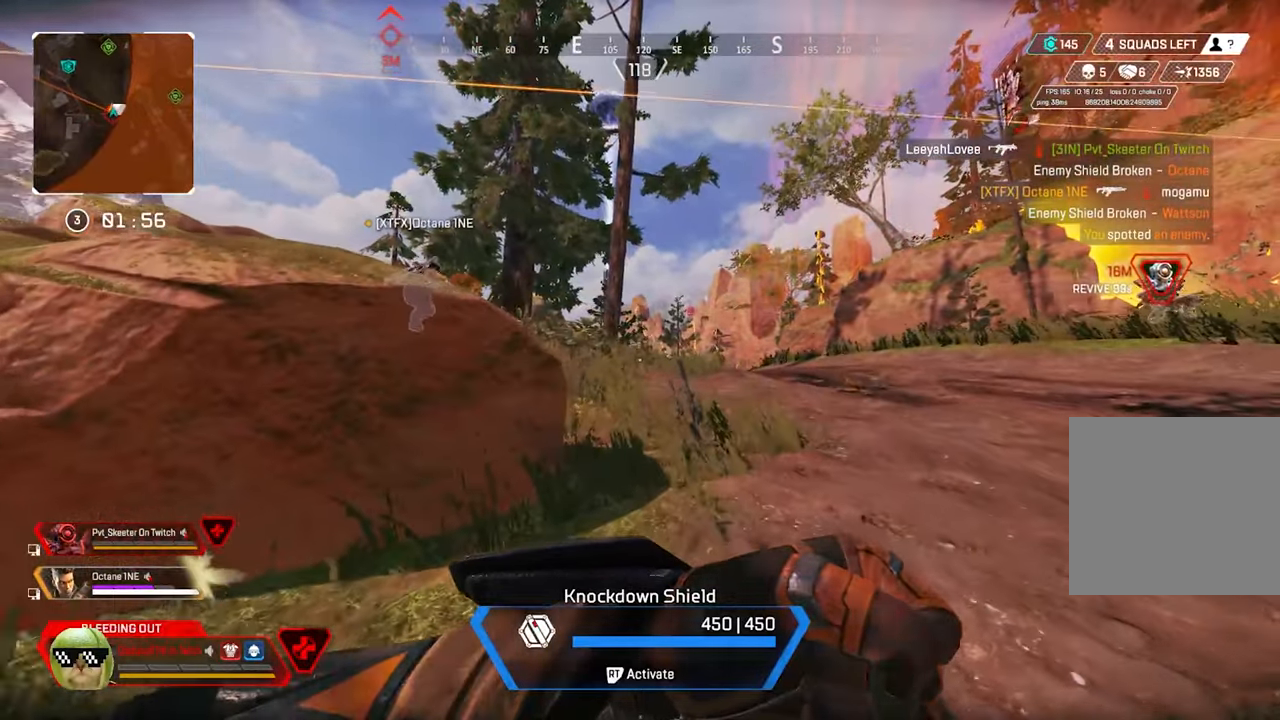
{"dt_ms": 1000, "buttons": [], "left_stick": "up", "right_stick": "center", "button_events": []}
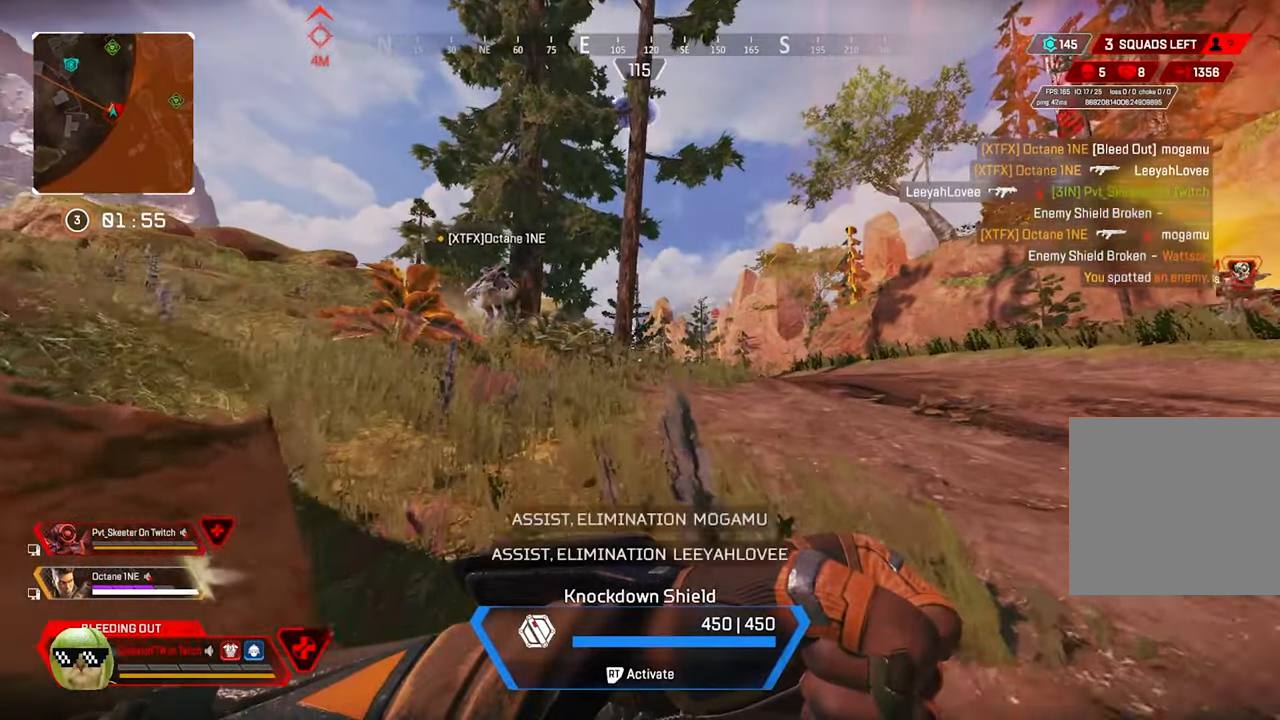
{"dt_ms": 500, "buttons": [], "left_stick": "up-right", "right_stick": "left", "button_events": []}
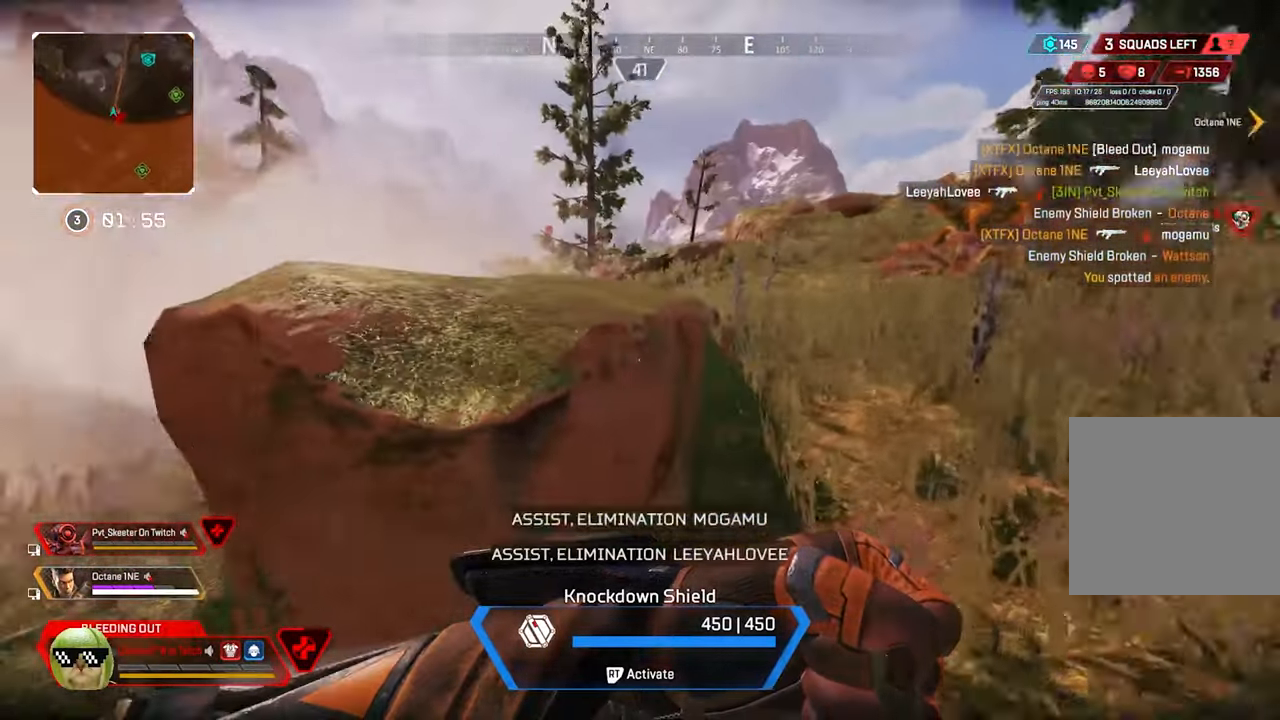
{"dt_ms": 500, "buttons": [], "left_stick": "right", "right_stick": "left", "button_events": []}
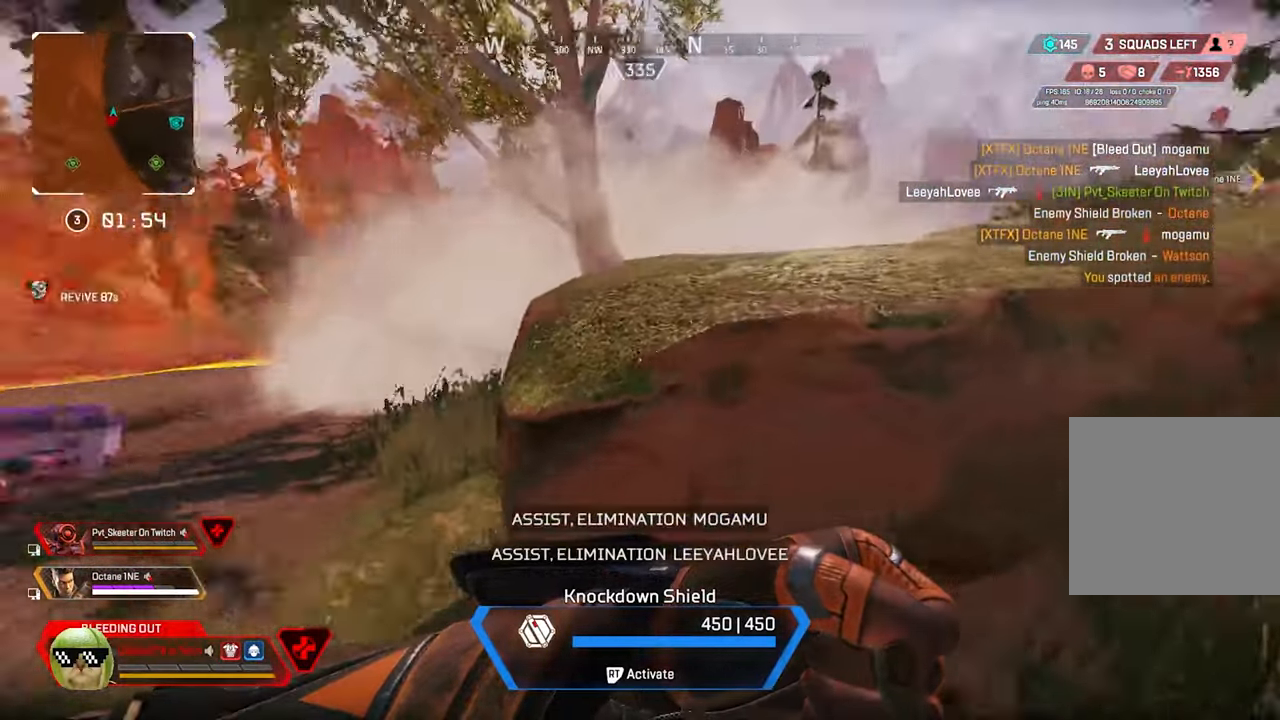
{"dt_ms": 500, "buttons": [], "left_stick": "up-right", "right_stick": "right", "button_events": []}
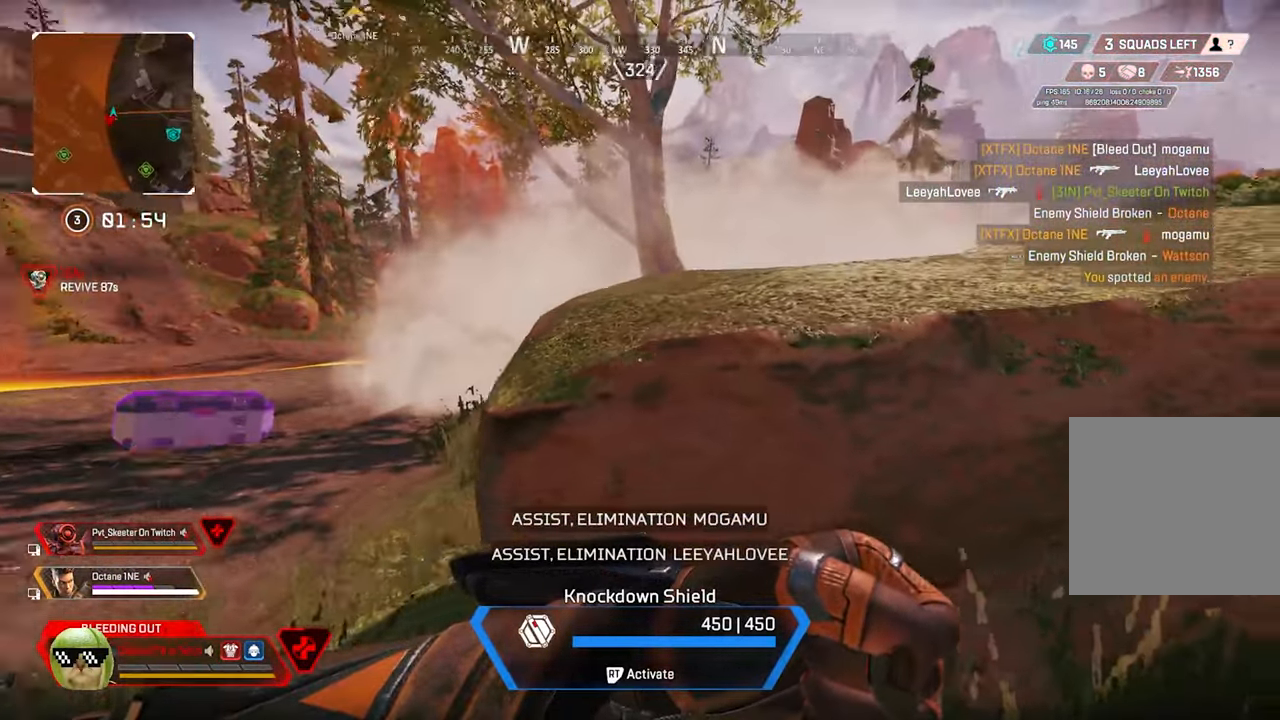
{"dt_ms": 500, "buttons": [], "left_stick": "up-right", "right_stick": "right", "button_events": []}
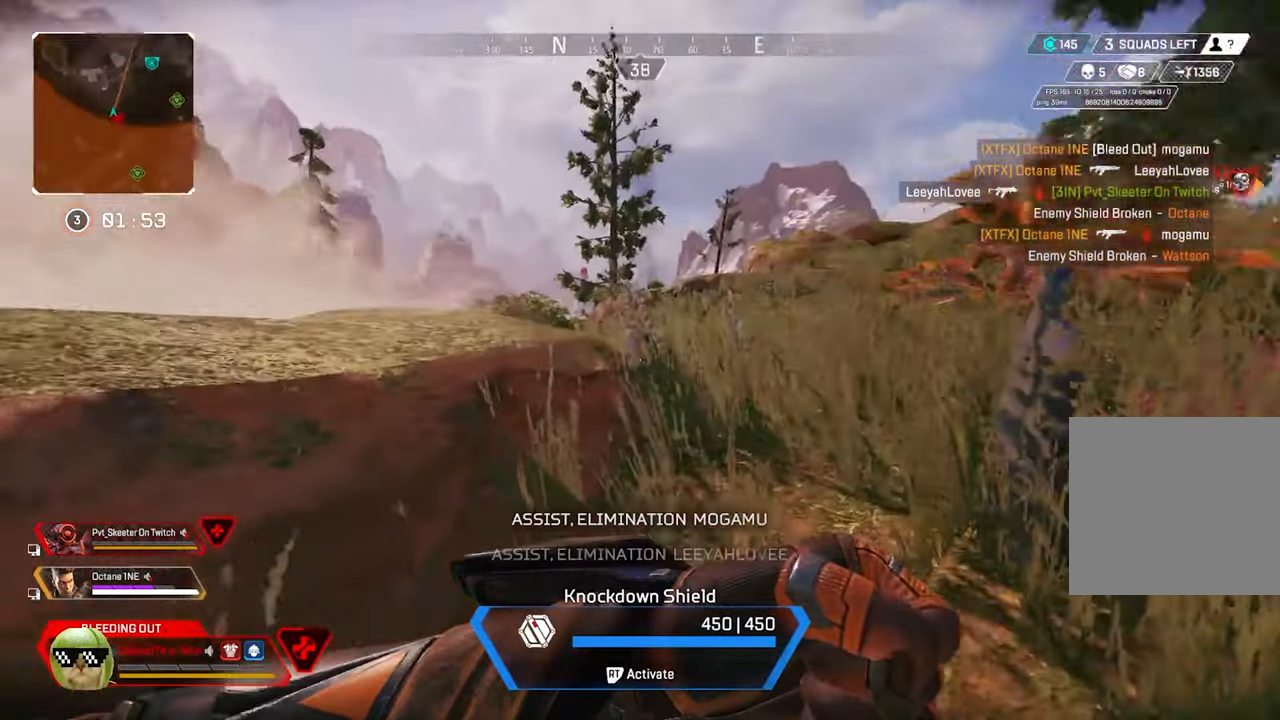
{"dt_ms": 500, "buttons": [], "left_stick": "center", "right_stick": "center", "button_events": []}
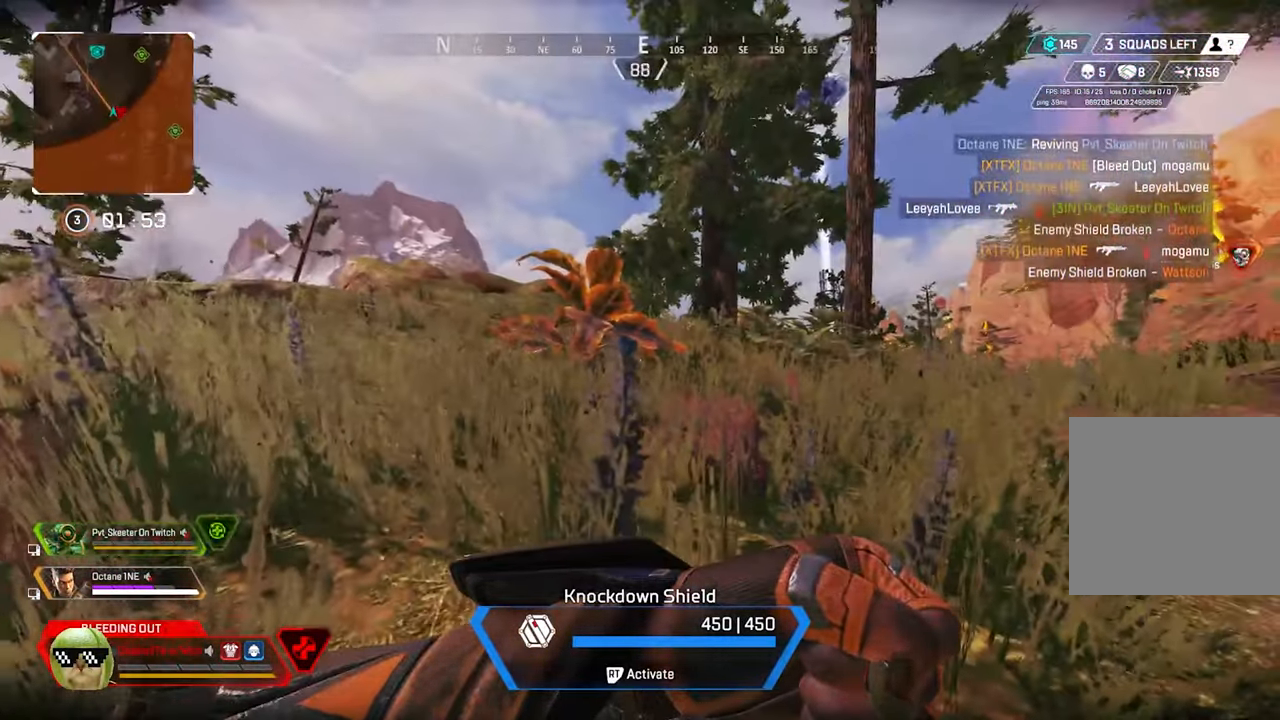
{"dt_ms": 500, "buttons": [], "left_stick": "center", "right_stick": "center", "button_events": []}
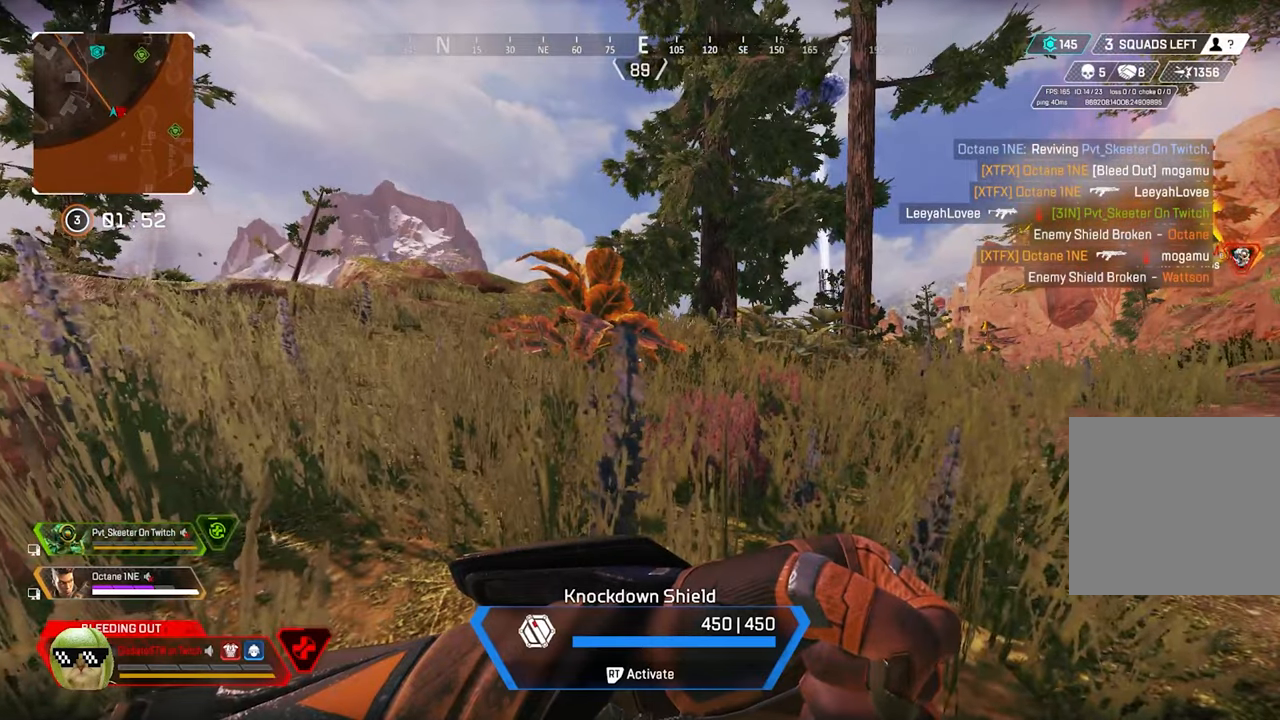
{"dt_ms": 500, "buttons": [], "left_stick": "center", "right_stick": "left", "button_events": []}
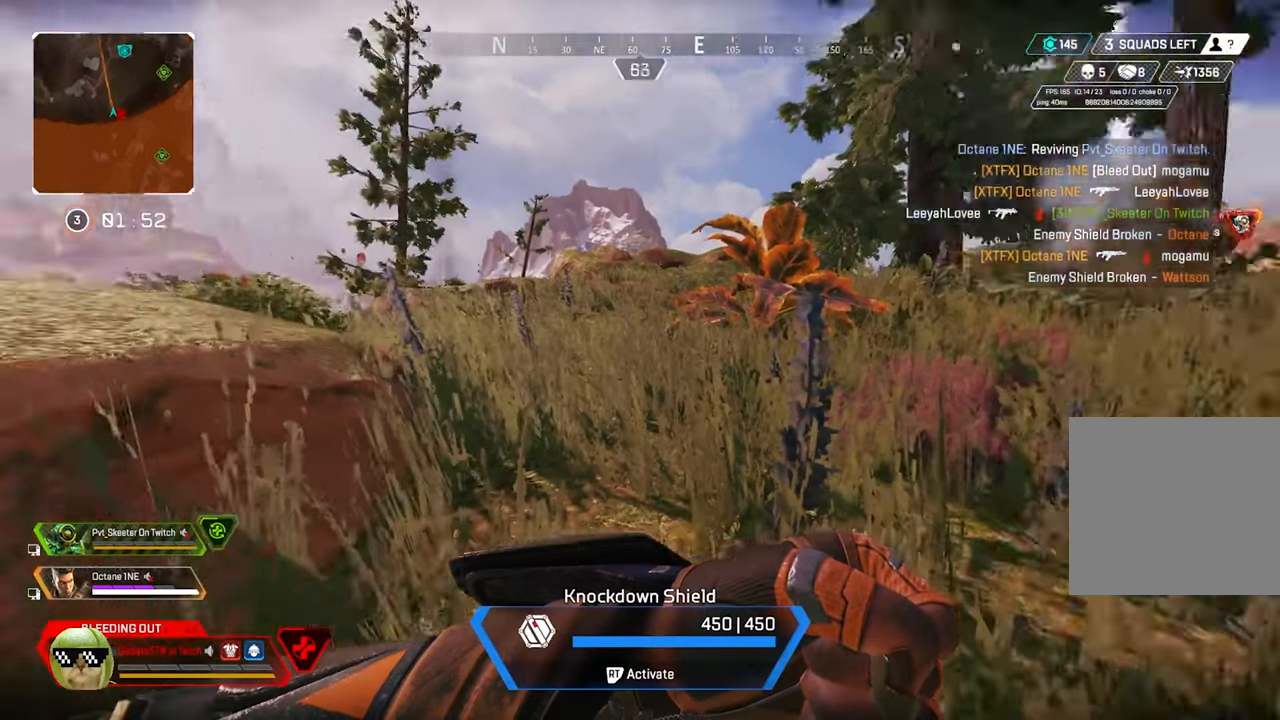
{"dt_ms": 1000, "buttons": [], "left_stick": "center", "right_stick": "right", "button_events": []}
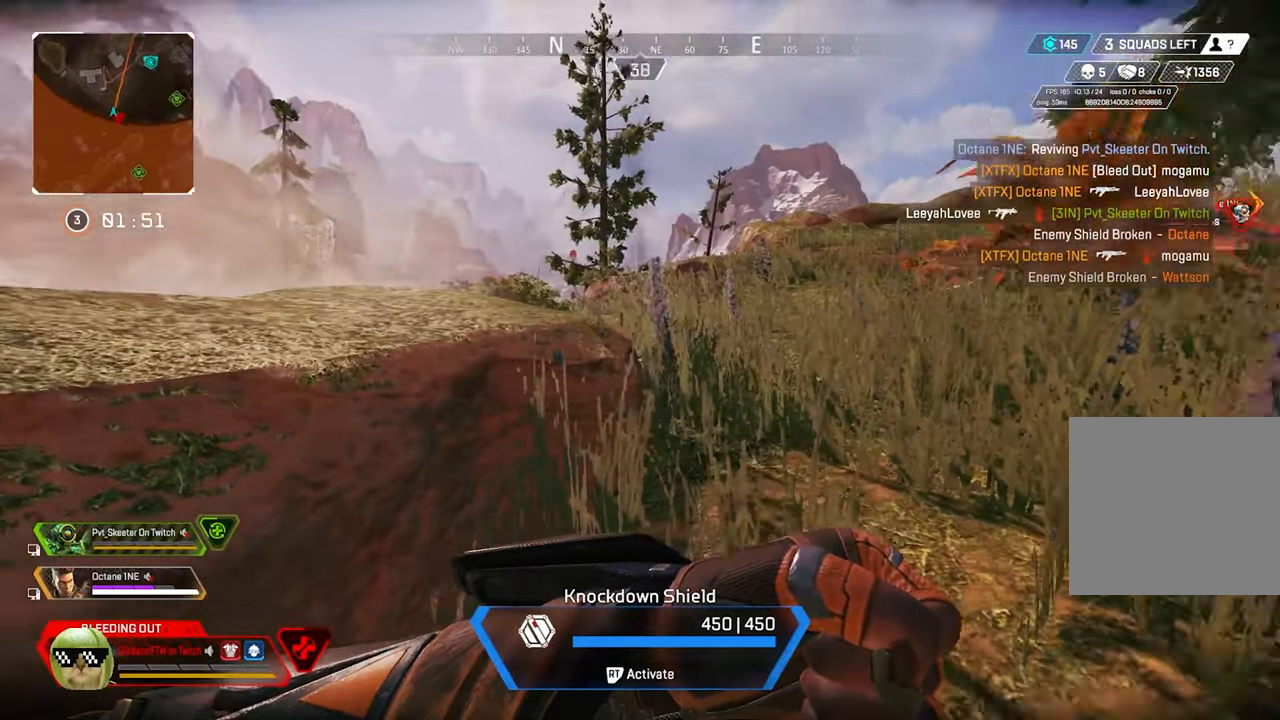
{"dt_ms": 500, "buttons": [], "left_stick": "center", "right_stick": "center", "button_events": []}
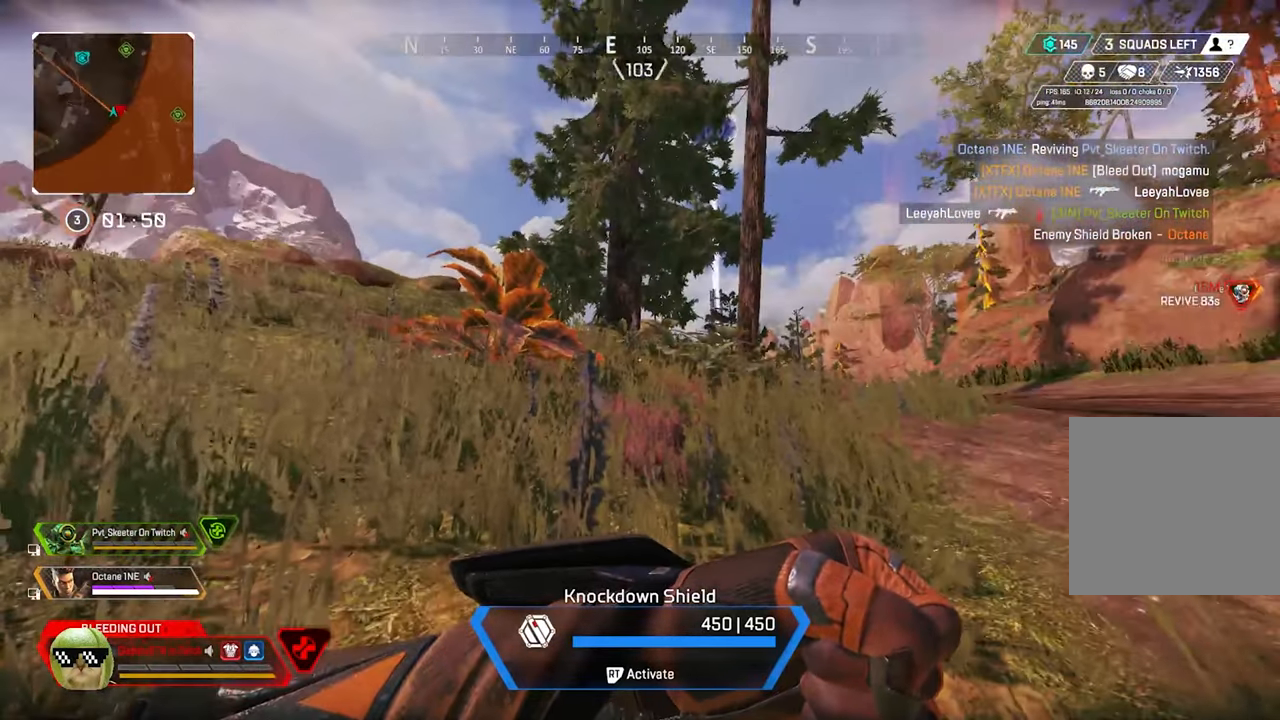
{"dt_ms": 500, "buttons": [], "left_stick": "center", "right_stick": "right", "button_events": []}
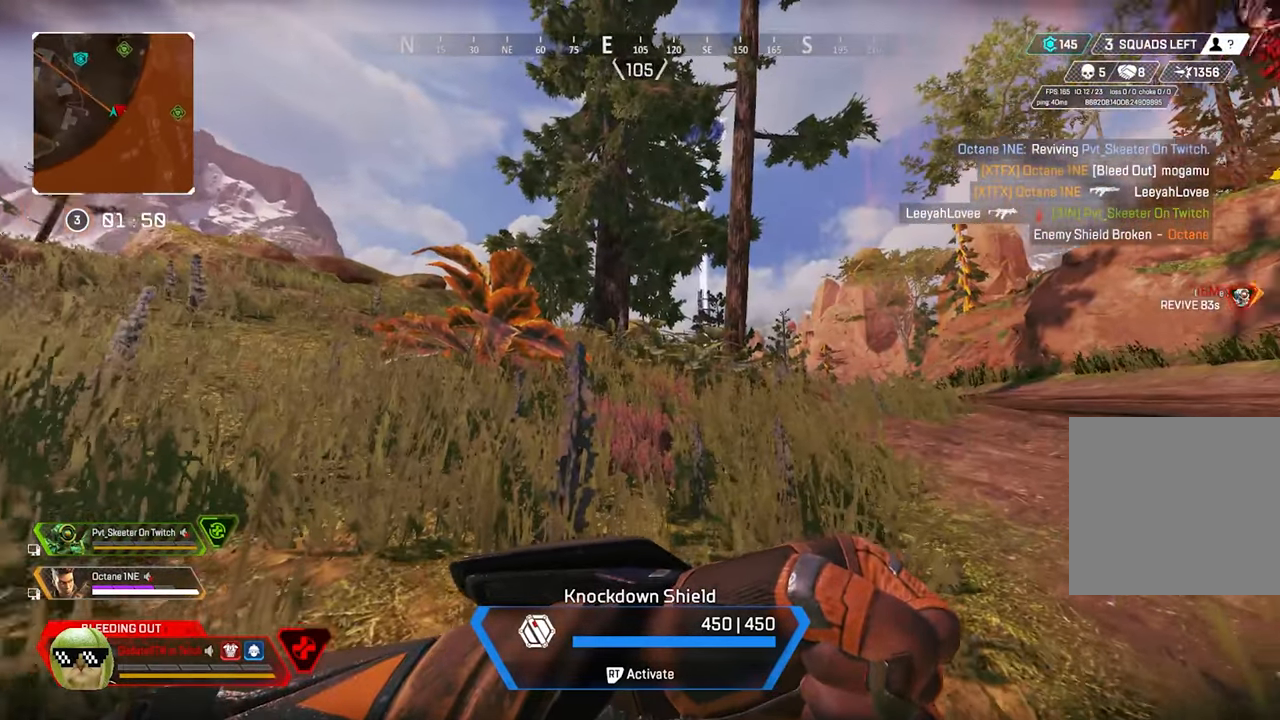
{"dt_ms": 500, "buttons": [], "left_stick": "center", "right_stick": "center", "button_events": []}
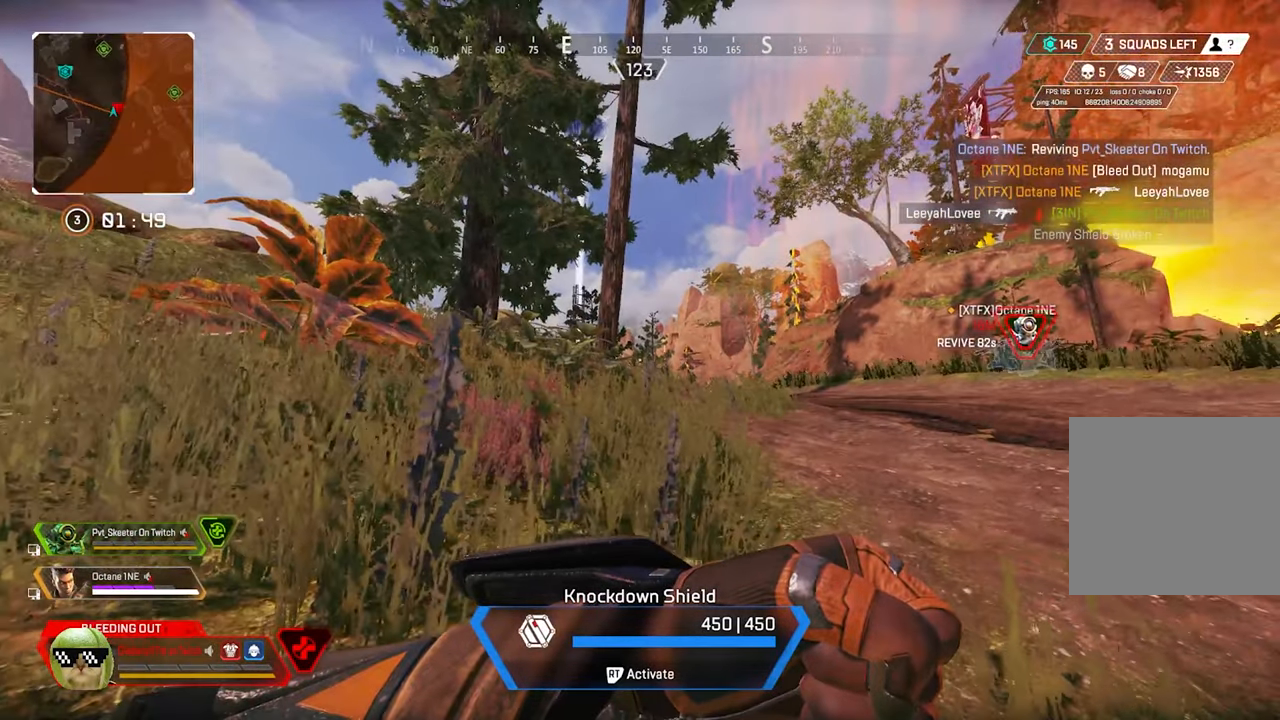
{"dt_ms": 500, "buttons": [], "left_stick": "center", "right_stick": "center", "button_events": []}
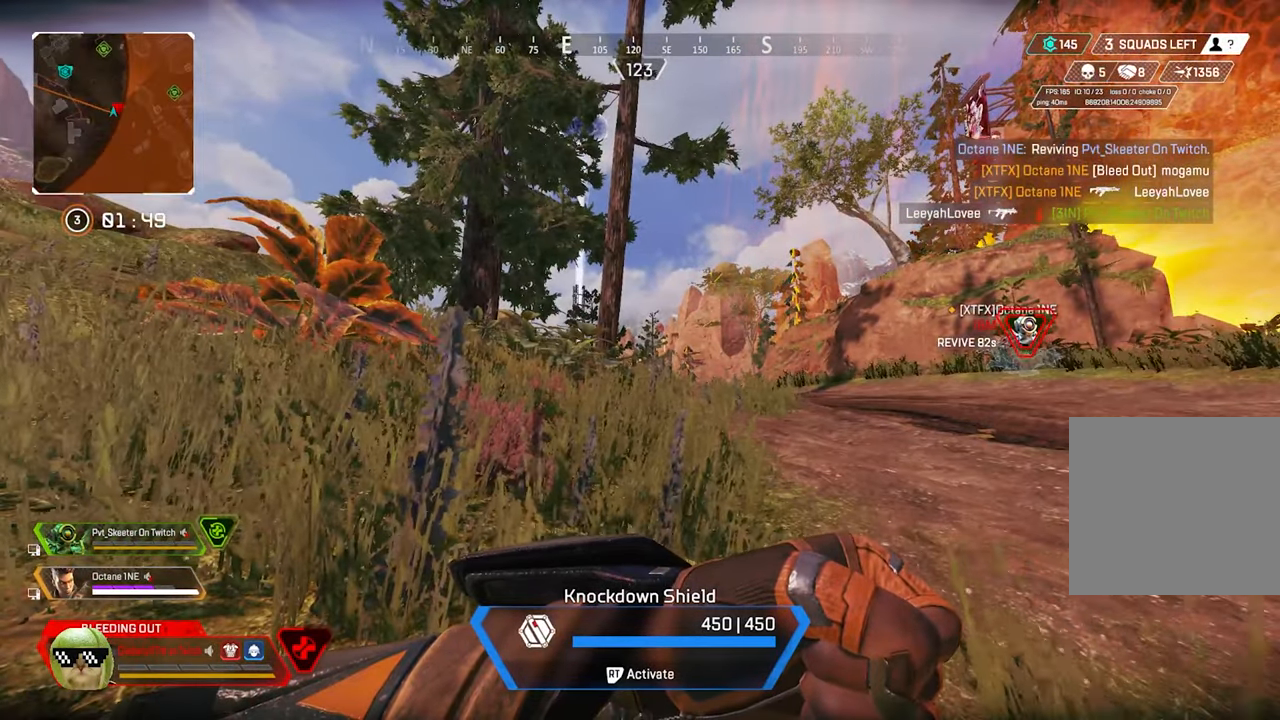
{"dt_ms": 500, "buttons": [], "left_stick": "center", "right_stick": "center", "button_events": []}
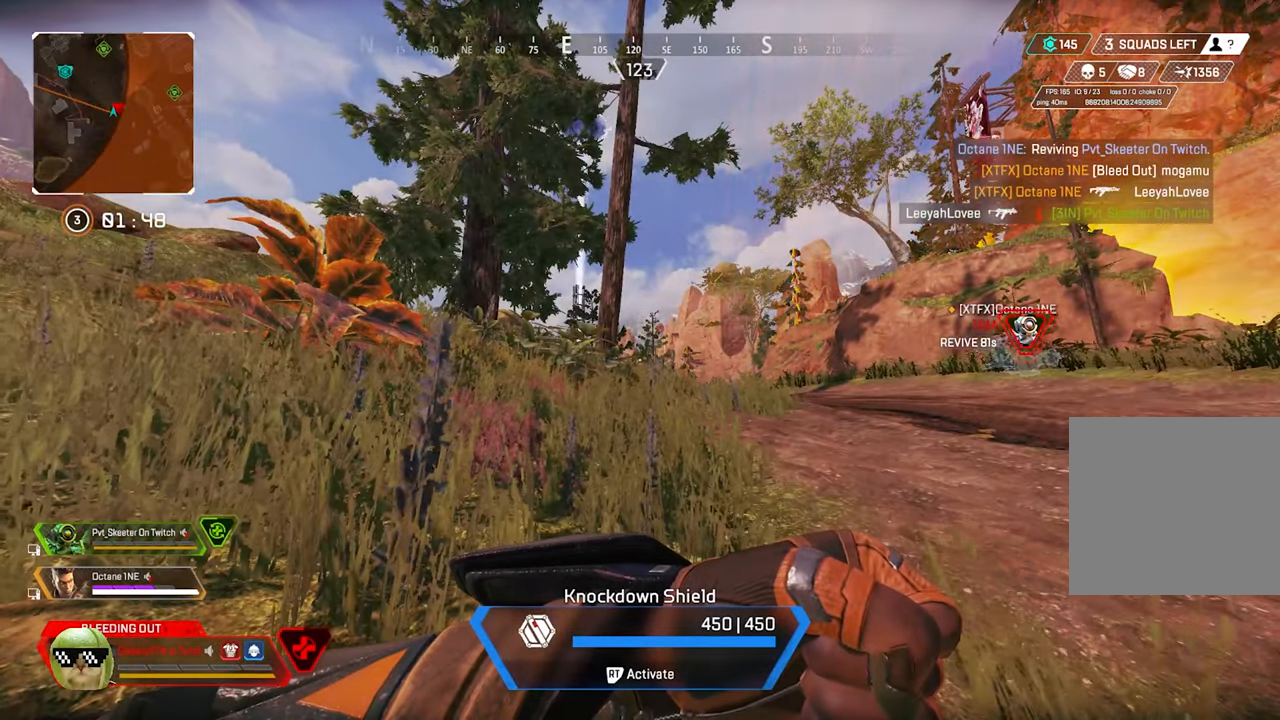
{"dt_ms": 500, "buttons": ["DPAD_UP"], "left_stick": "center", "right_stick": "center", "button_events": [[433, "DPAD_UP", "down"]]}
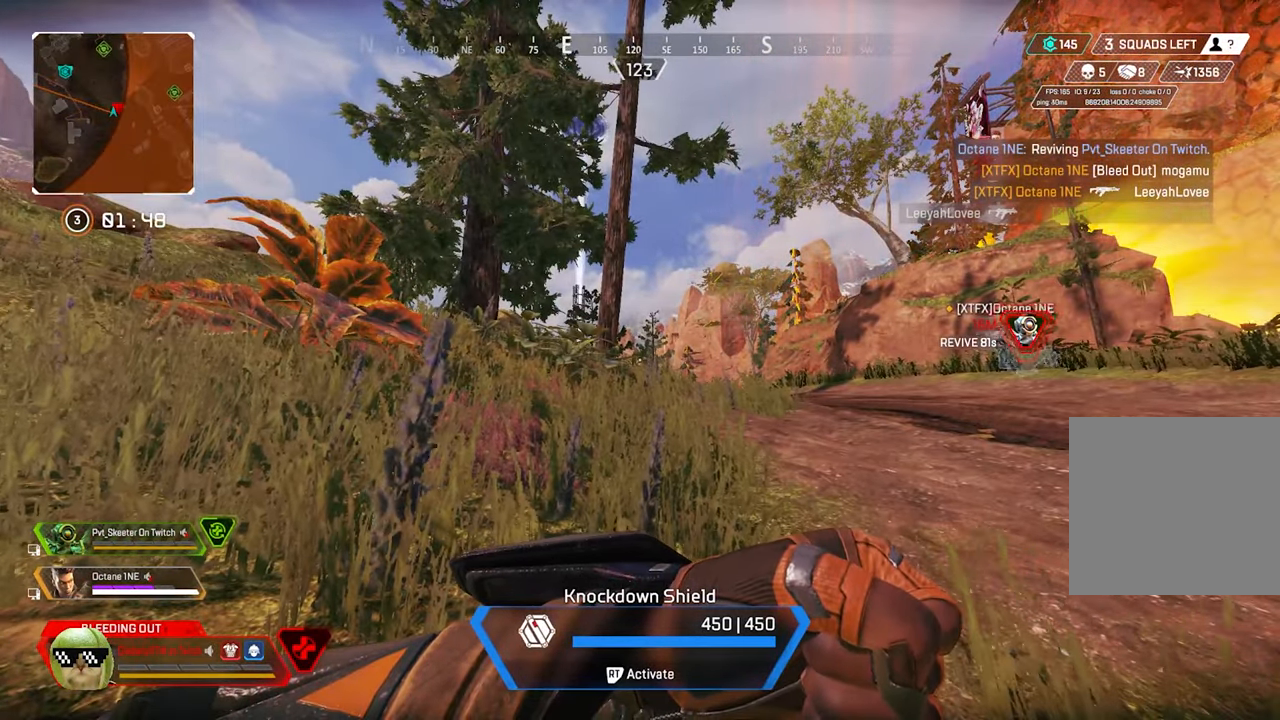
{"dt_ms": 500, "buttons": ["DPAD_UP"], "left_stick": "center", "right_stick": "center", "button_events": []}
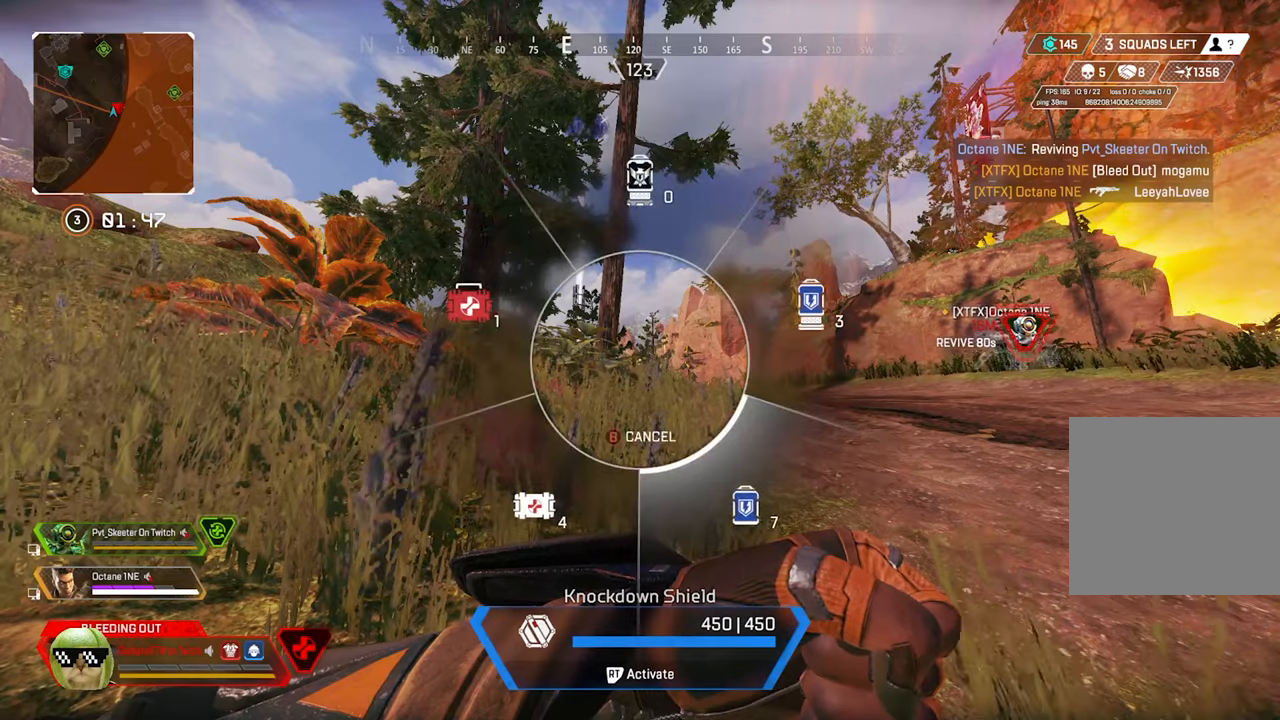
{"dt_ms": 500, "buttons": [], "left_stick": "center", "right_stick": "center", "button_events": [[300, "DPAD_UP", "up"]]}